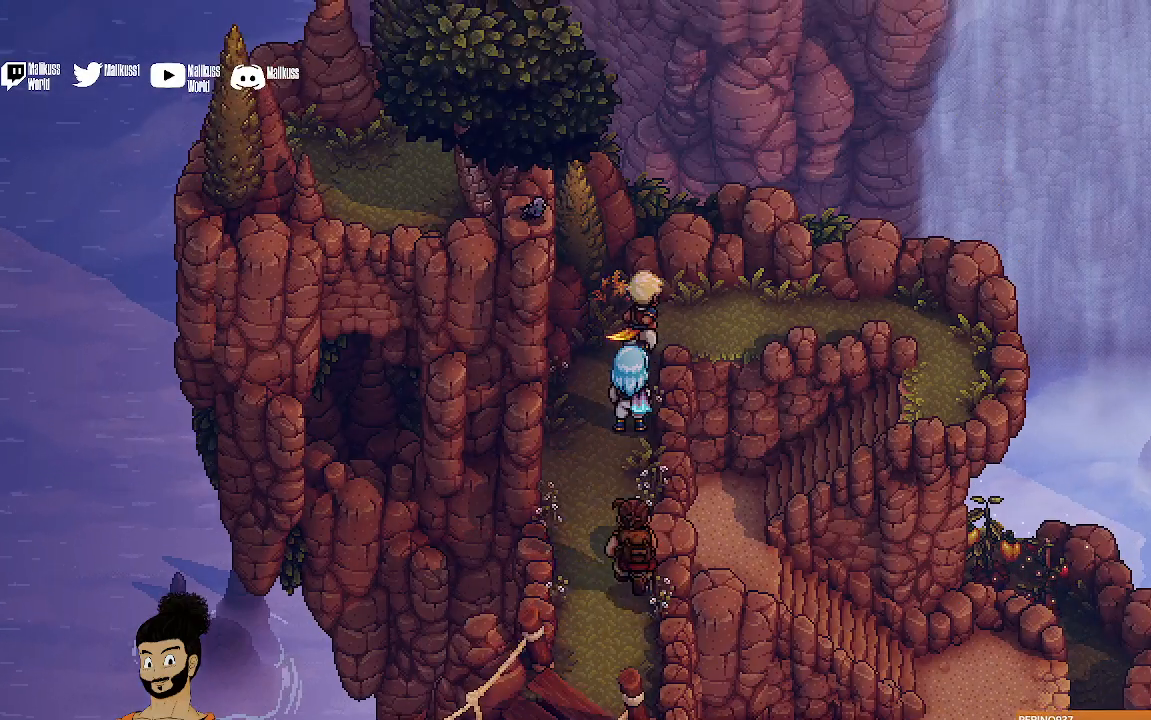
Gameplay with a controller (Xbox layout); each line is a JSON object with the inputs held at the frame after it. "events" lists button and stick changes between this image and that frame as [ms after this image, input, new state], when the widget could be followed in between. Not read: right_stick.
{"buttons": [], "left_stick": "up-right", "events": []}
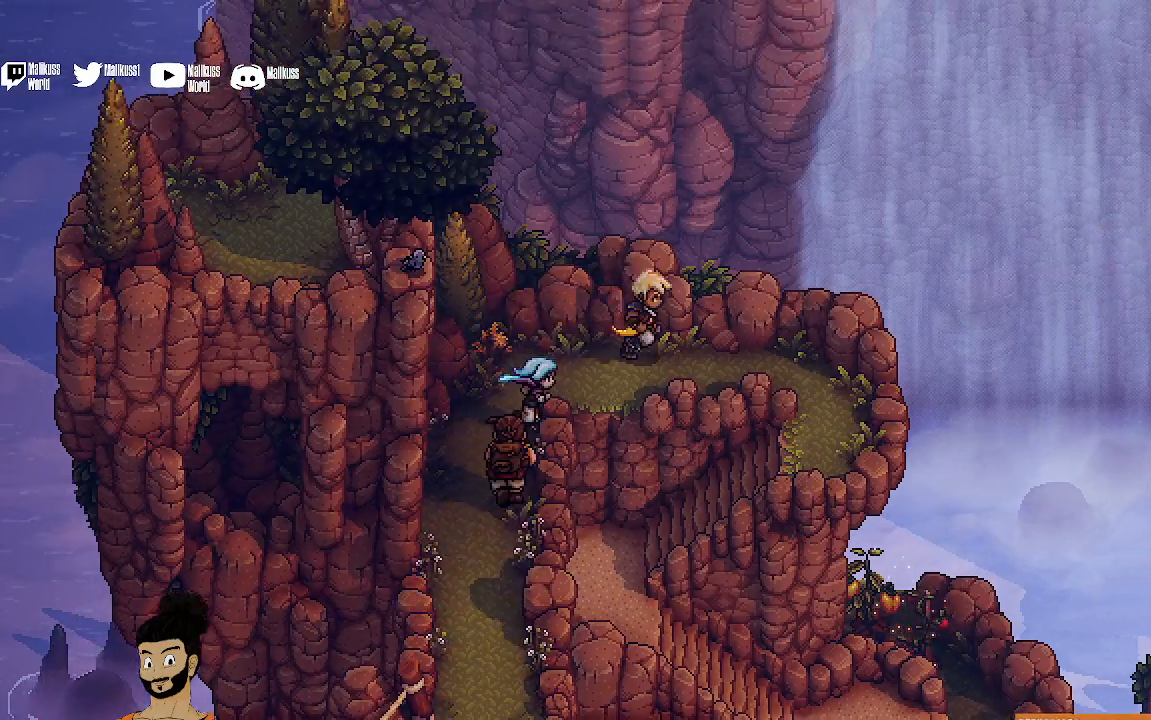
{"buttons": [], "left_stick": "right", "events": [[367, "left_stick", "right"]]}
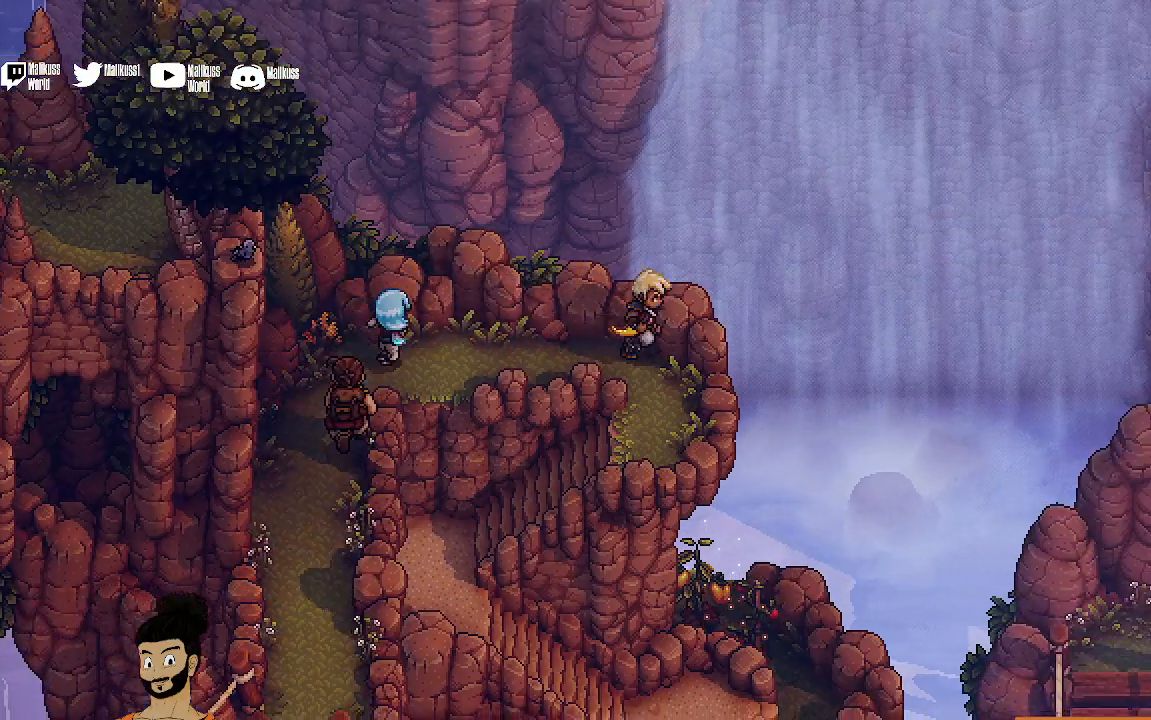
{"buttons": [], "left_stick": "down-left", "events": [[67, "left_stick", "down-right"], [267, "left_stick", "down"], [400, "left_stick", "down-left"]]}
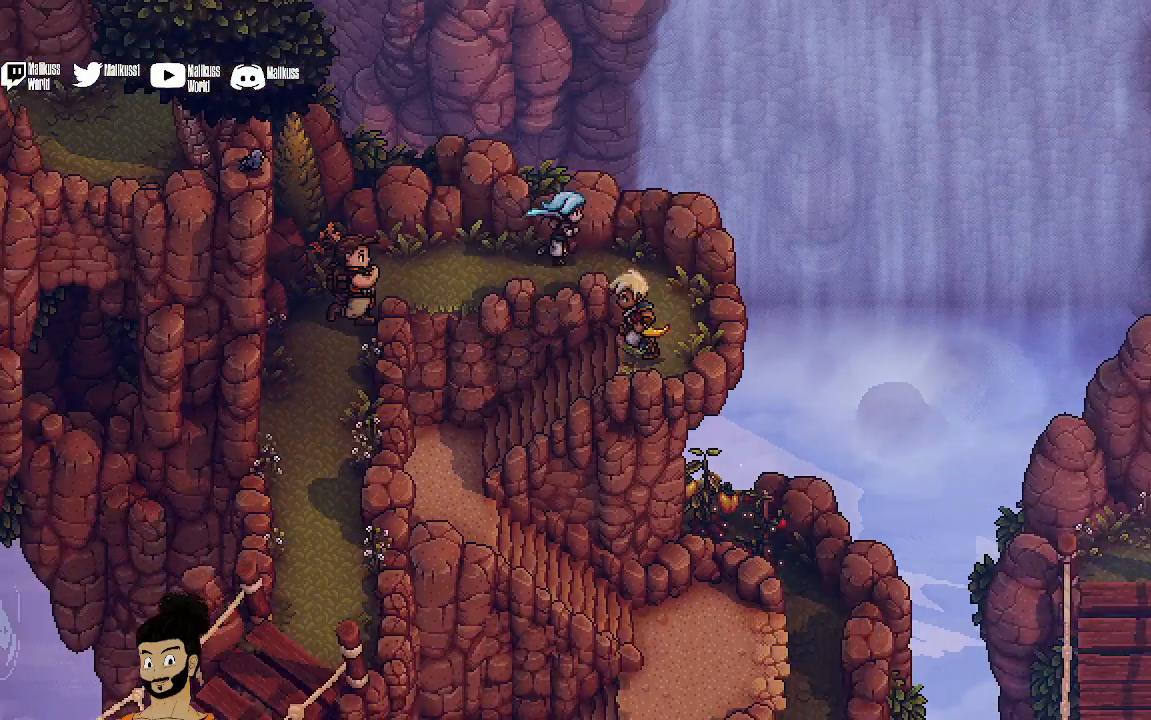
{"buttons": [], "left_stick": "down-left", "events": []}
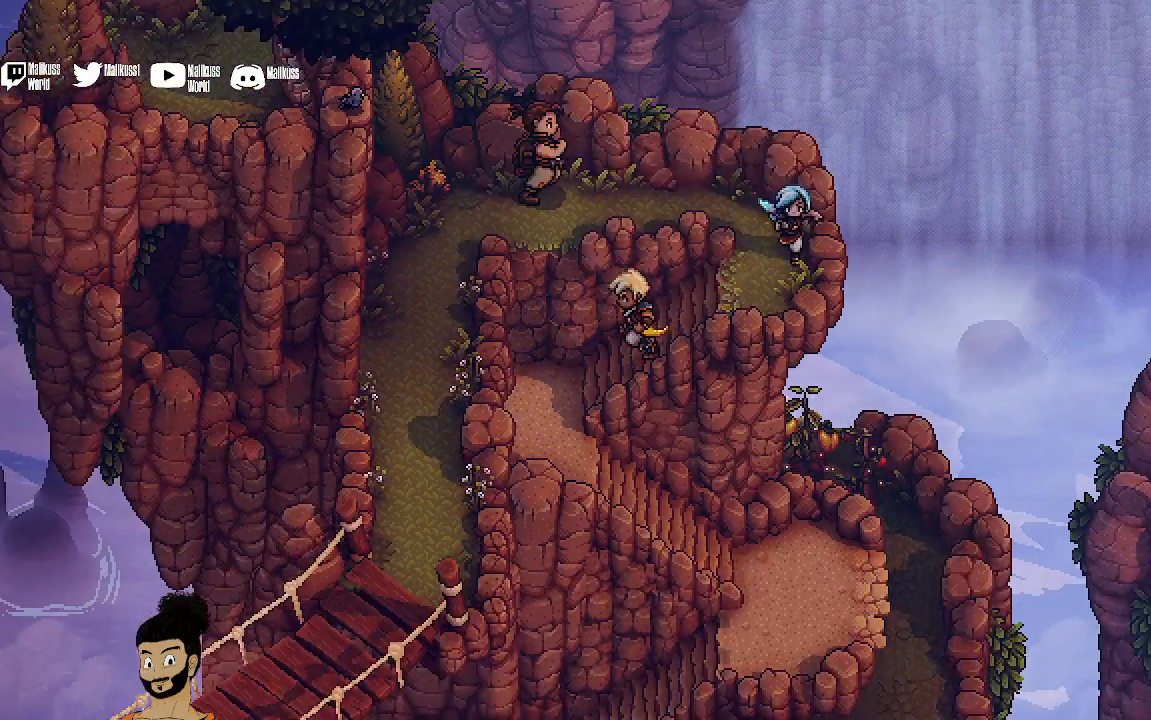
{"buttons": [], "left_stick": "down-left", "events": []}
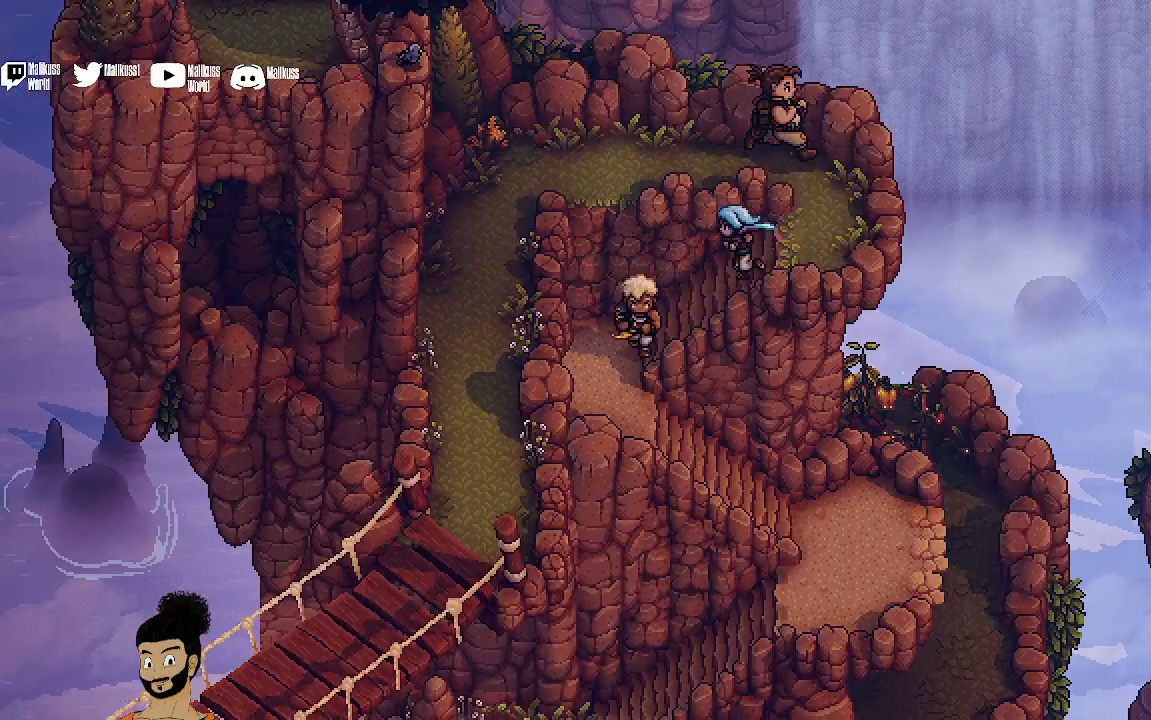
{"buttons": [], "left_stick": "down-left", "events": []}
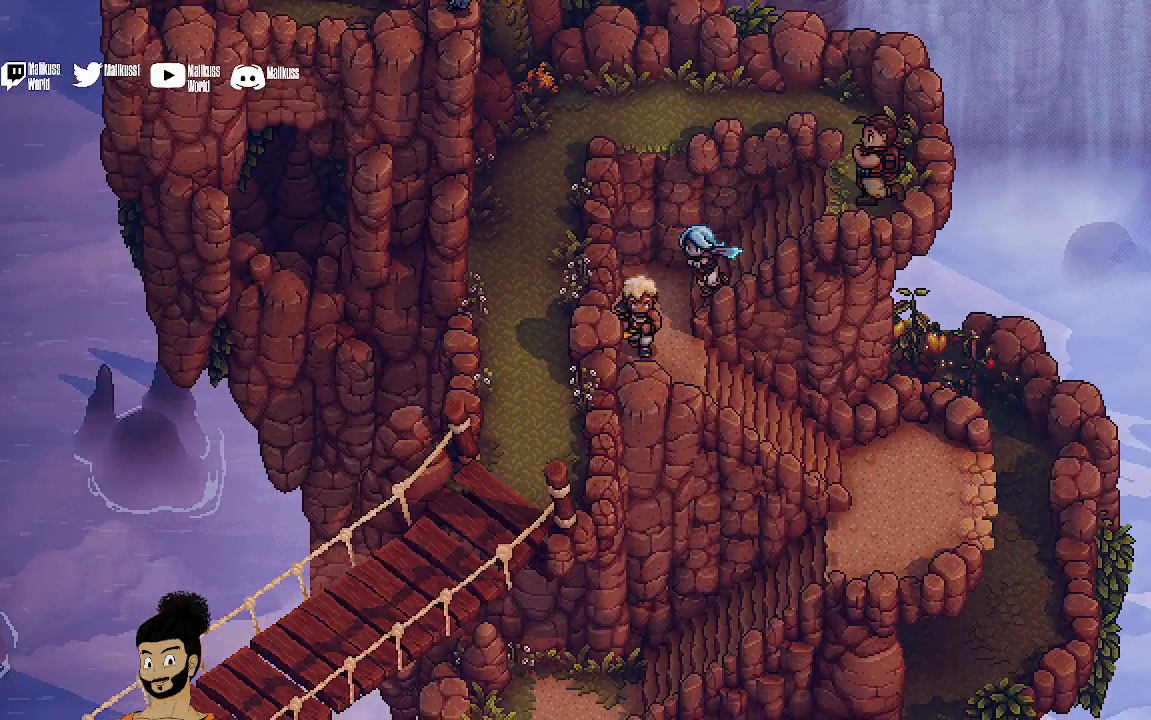
{"buttons": [], "left_stick": "down-right", "events": [[33, "left_stick", "down-right"]]}
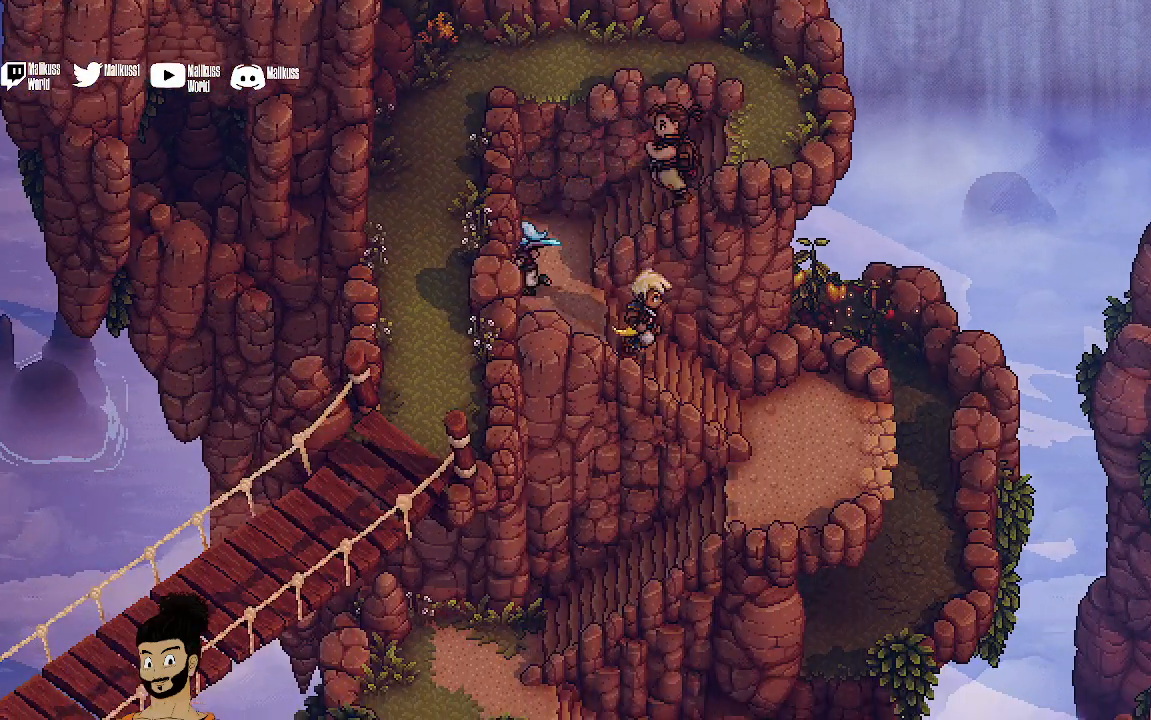
{"buttons": [], "left_stick": "down-right", "events": []}
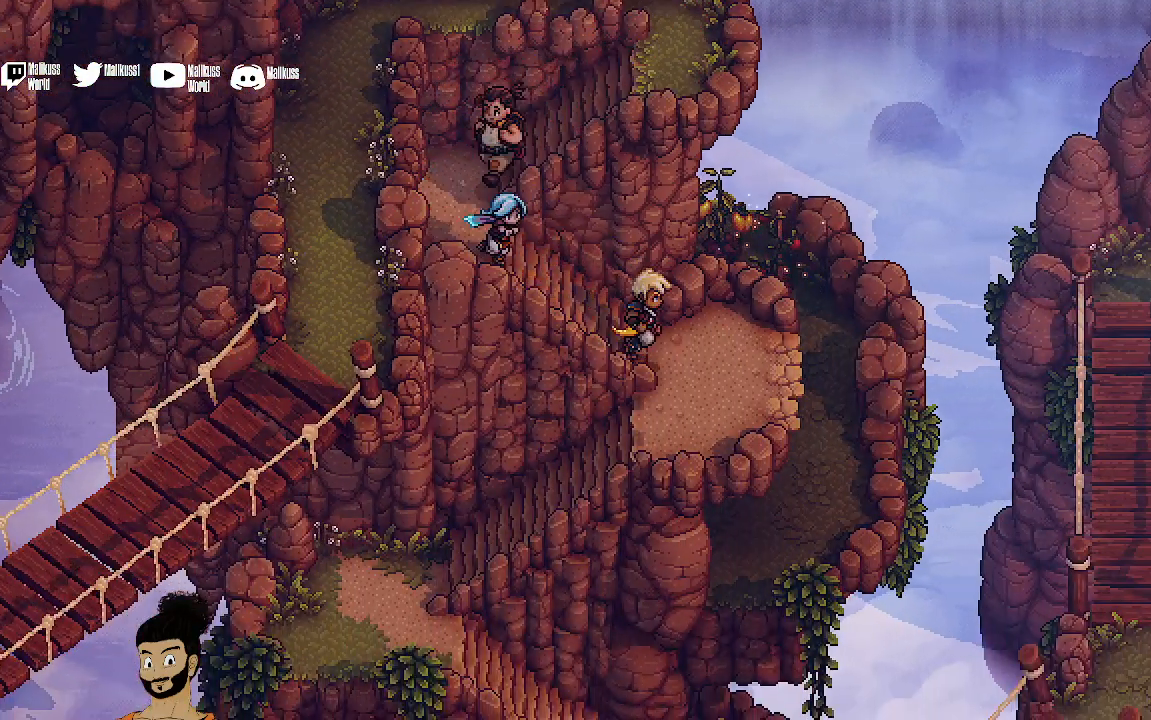
{"buttons": ["A"], "left_stick": "right", "events": [[433, "left_stick", "right"], [467, "A", "down"]]}
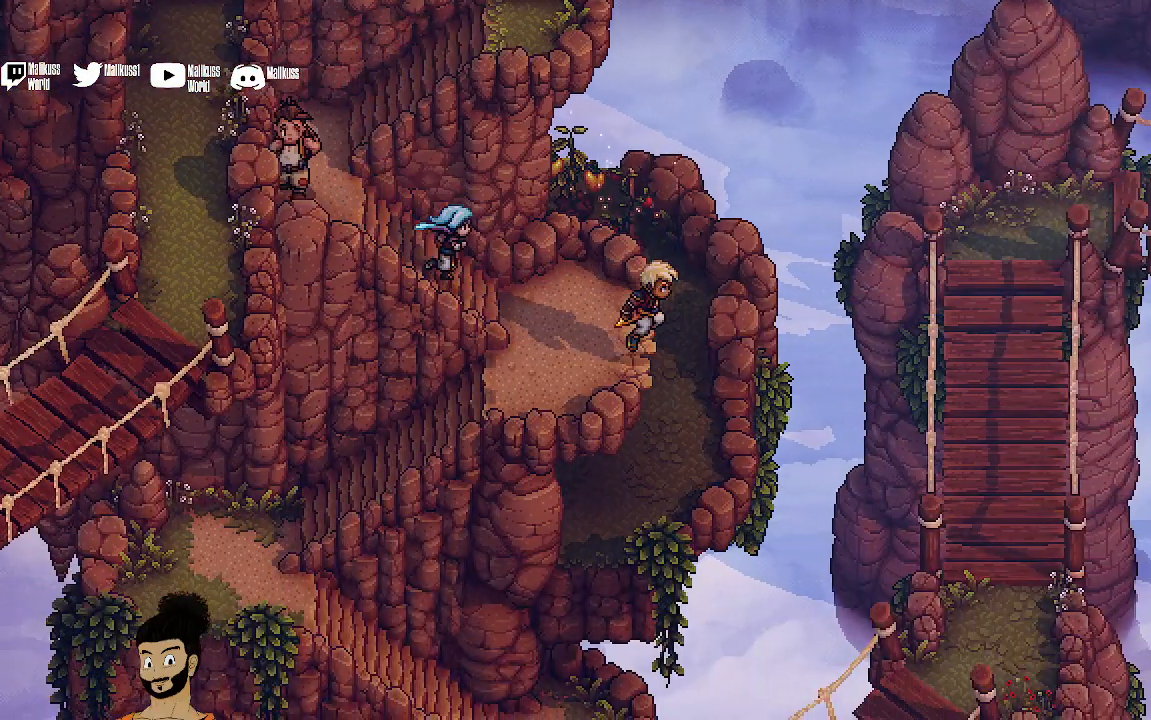
{"buttons": [], "left_stick": "up", "events": [[100, "A", "up"], [100, "left_stick", "up-right"], [233, "left_stick", "up"]]}
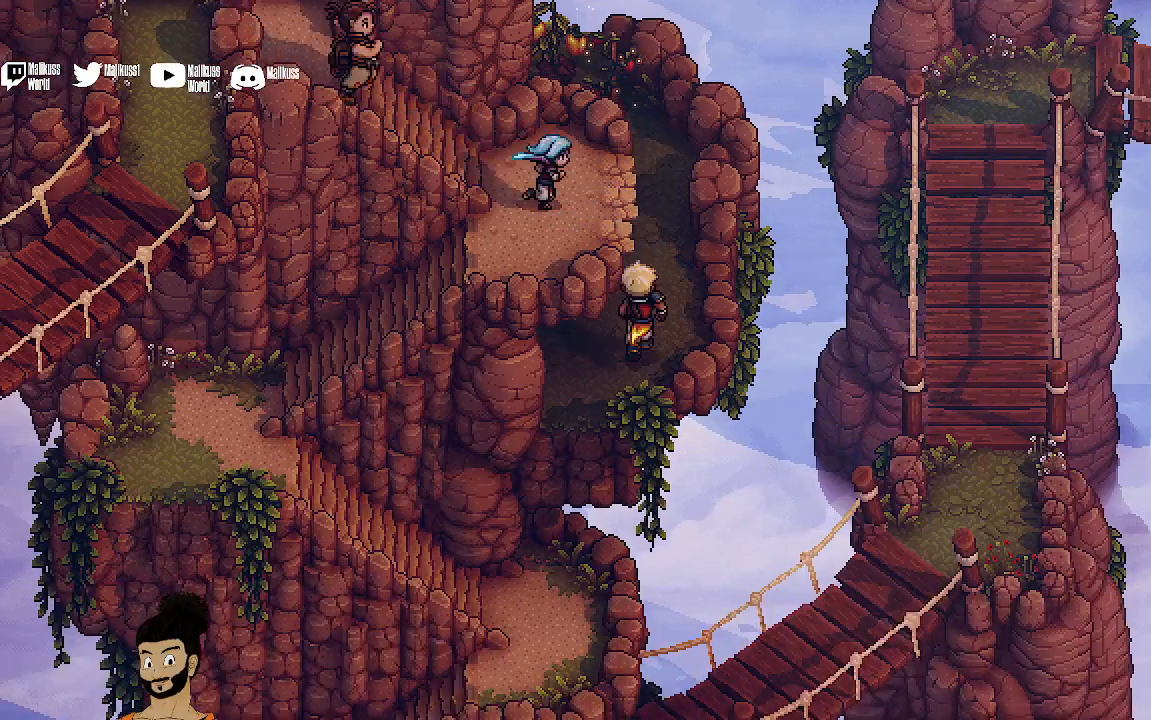
{"buttons": [], "left_stick": "up", "events": []}
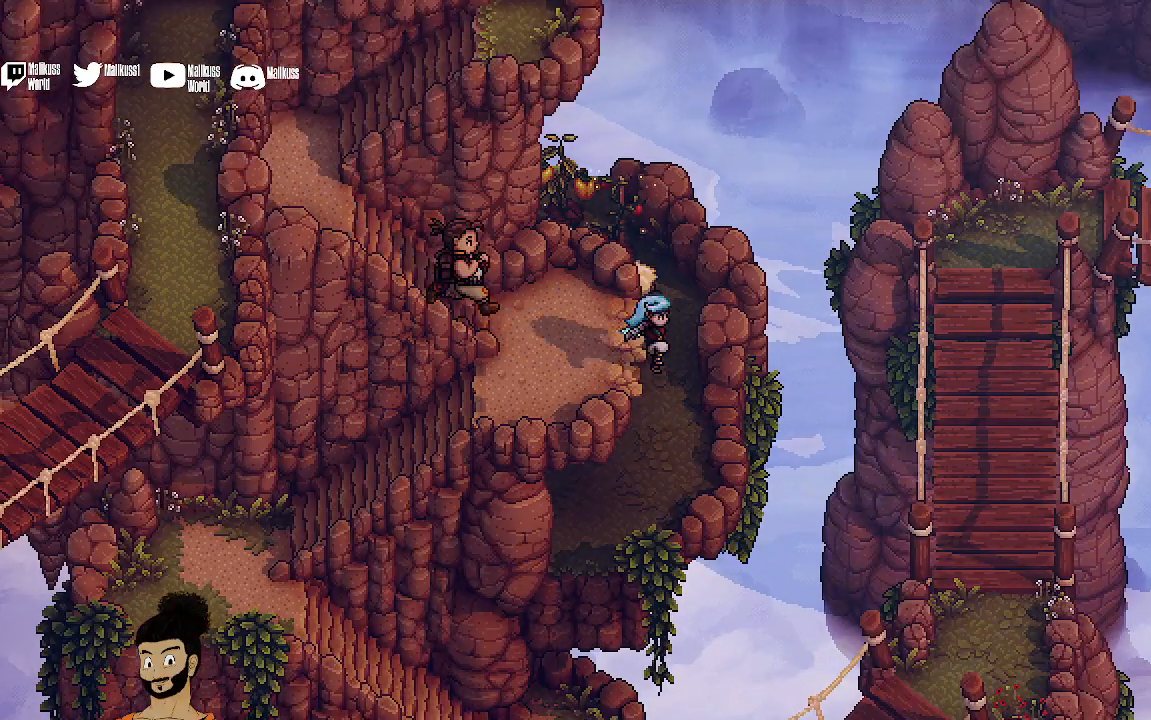
{"buttons": [], "left_stick": "up-left", "events": [[300, "A", "down"], [400, "left_stick", "up-left"], [467, "A", "up"]]}
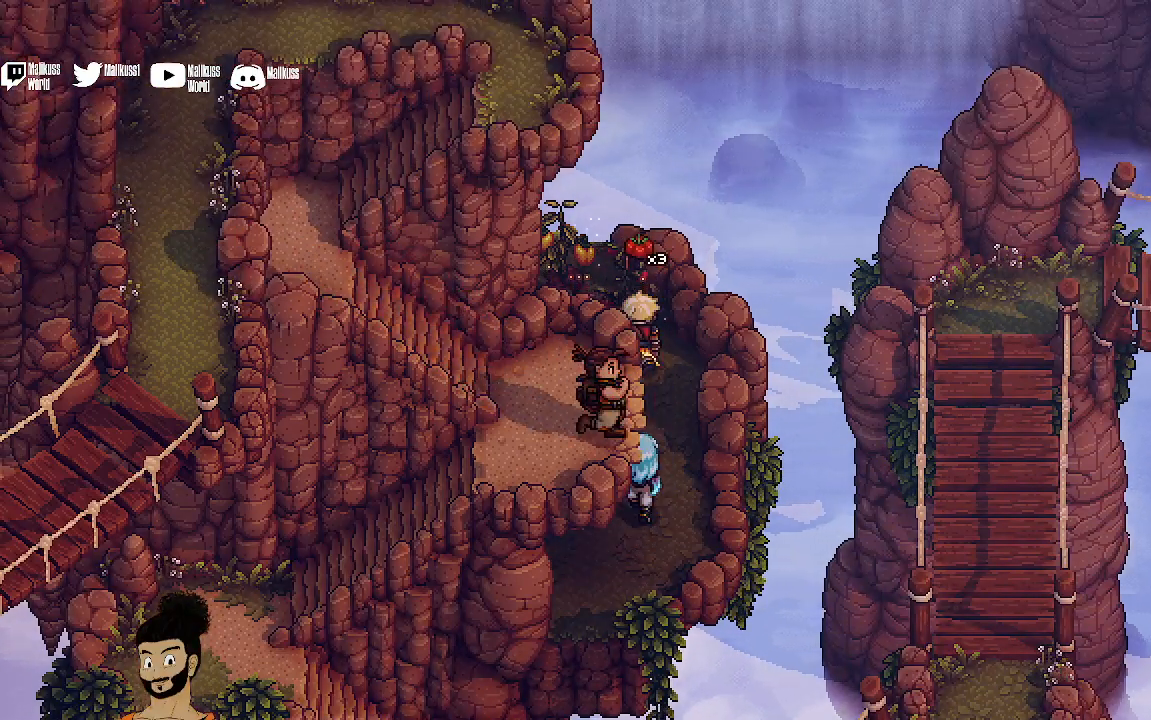
{"buttons": ["A"], "left_stick": "up-left", "events": [[33, "A", "down"], [133, "A", "up"], [233, "A", "down"], [333, "A", "up"], [467, "A", "down"]]}
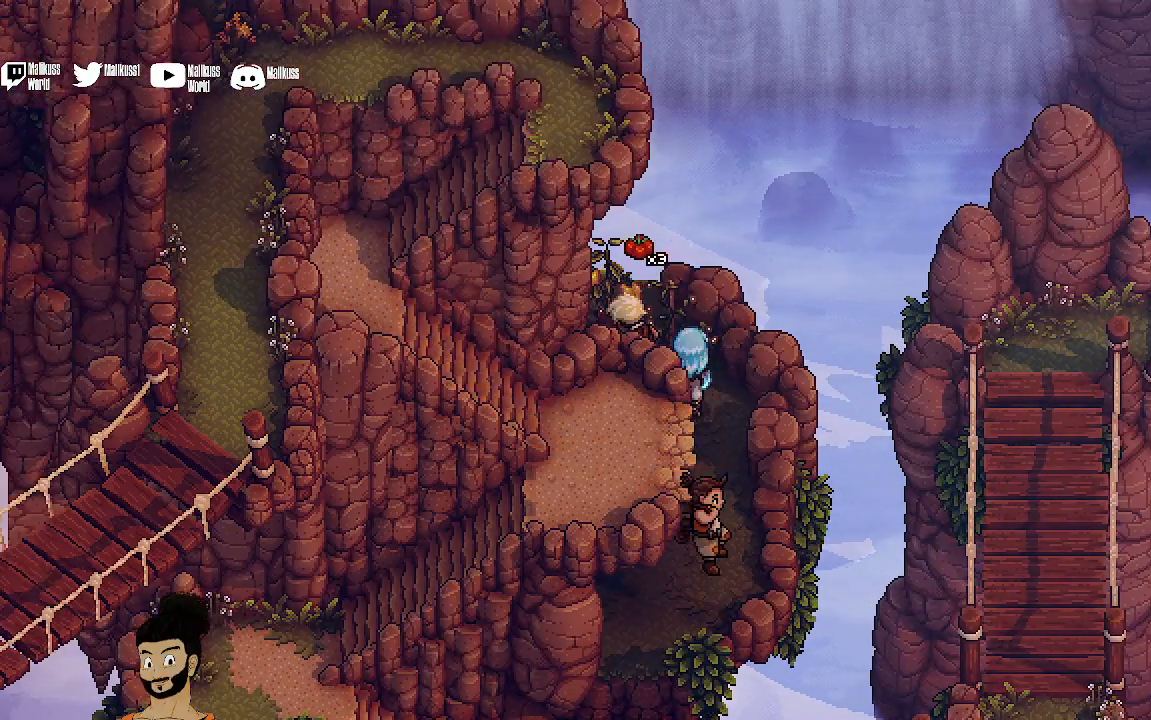
{"buttons": [], "left_stick": "center", "events": [[33, "A", "up"], [100, "A", "down"], [200, "left_stick", "center"], [233, "A", "up"], [300, "A", "down"], [433, "A", "up"]]}
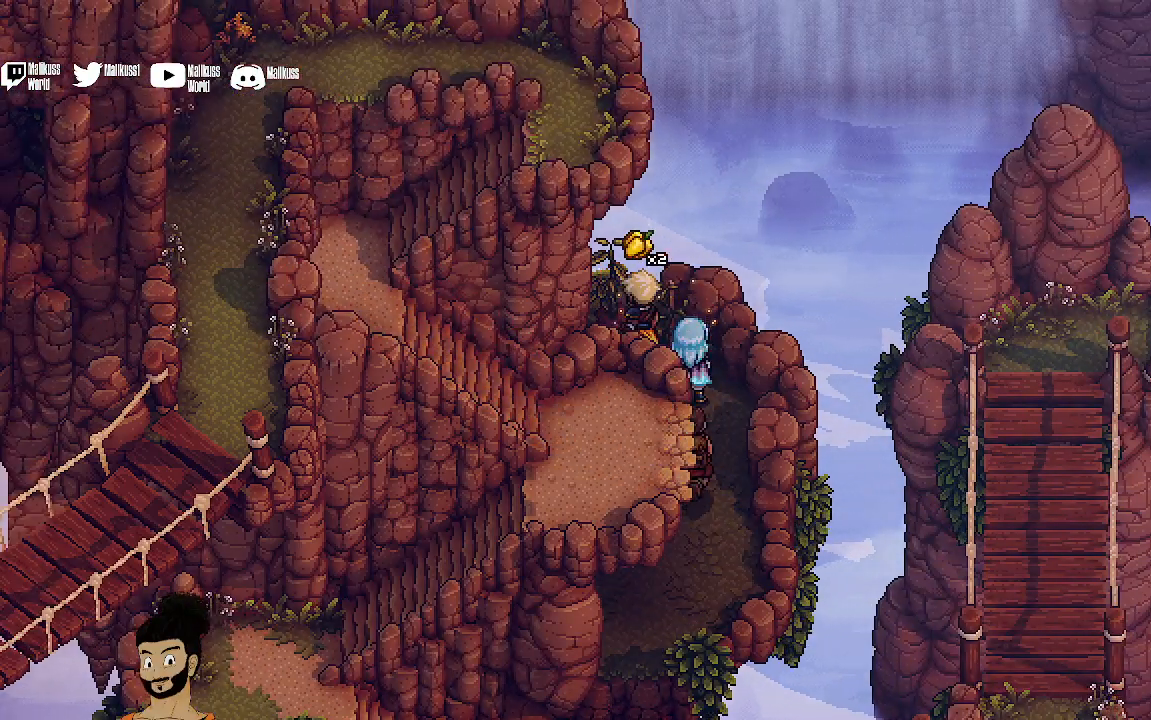
{"buttons": [], "left_stick": "down-right", "events": [[33, "A", "down"], [67, "left_stick", "up-left"], [133, "A", "up"], [233, "A", "down"], [267, "left_stick", "center"], [333, "A", "up"], [367, "left_stick", "down-right"]]}
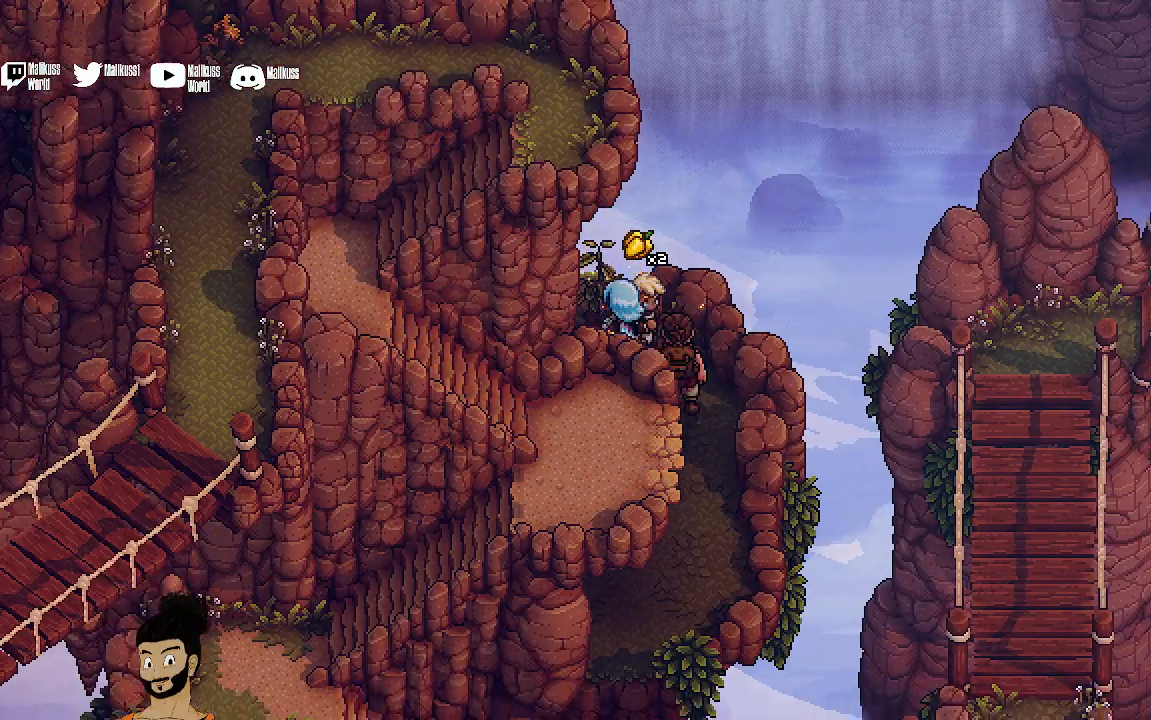
{"buttons": [], "left_stick": "down", "events": [[467, "left_stick", "down"]]}
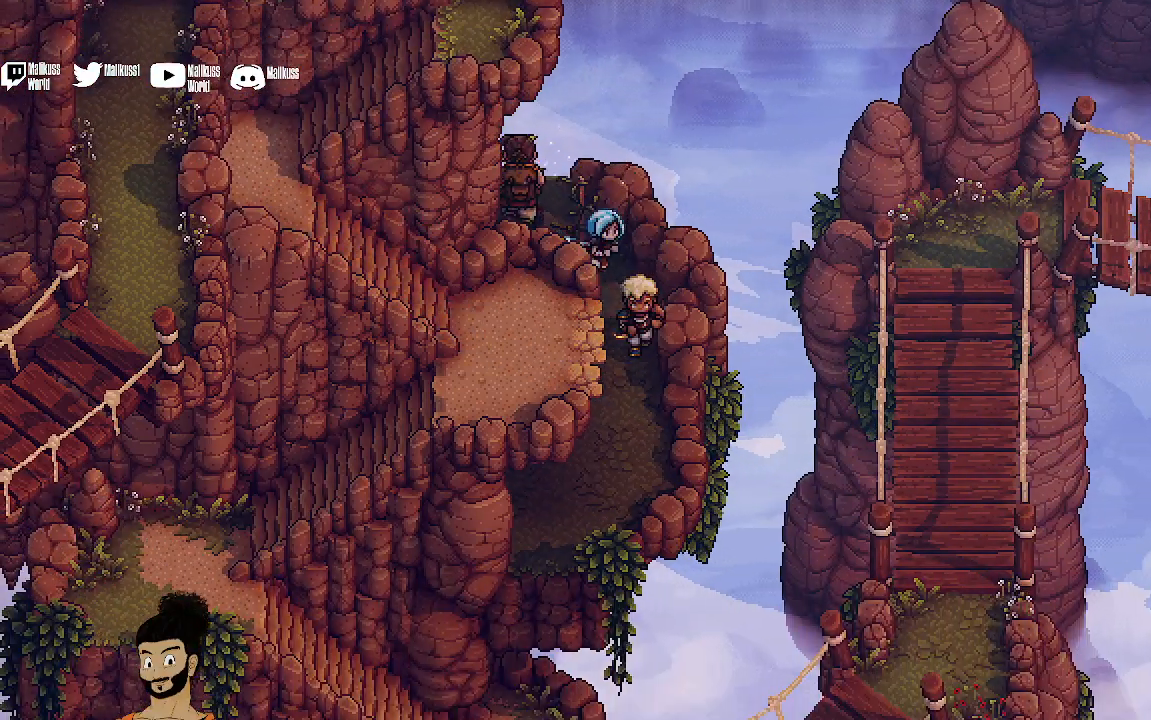
{"buttons": [], "left_stick": "down", "events": []}
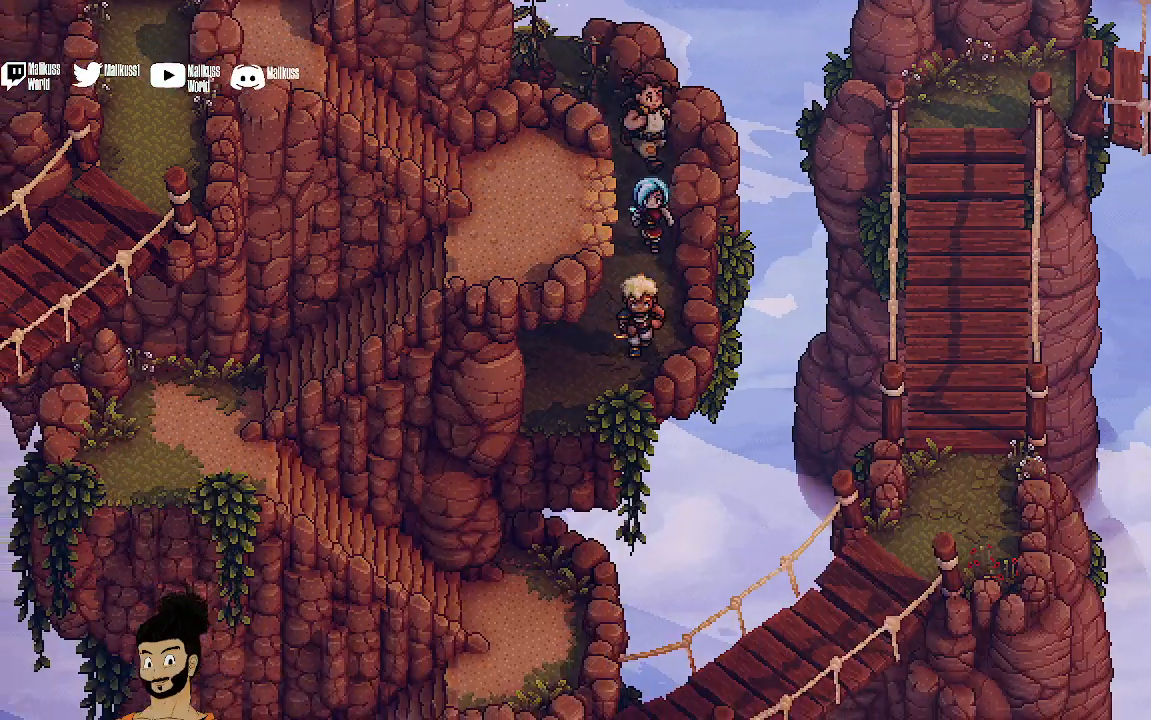
{"buttons": [], "left_stick": "left", "events": [[133, "left_stick", "down-left"], [333, "left_stick", "left"]]}
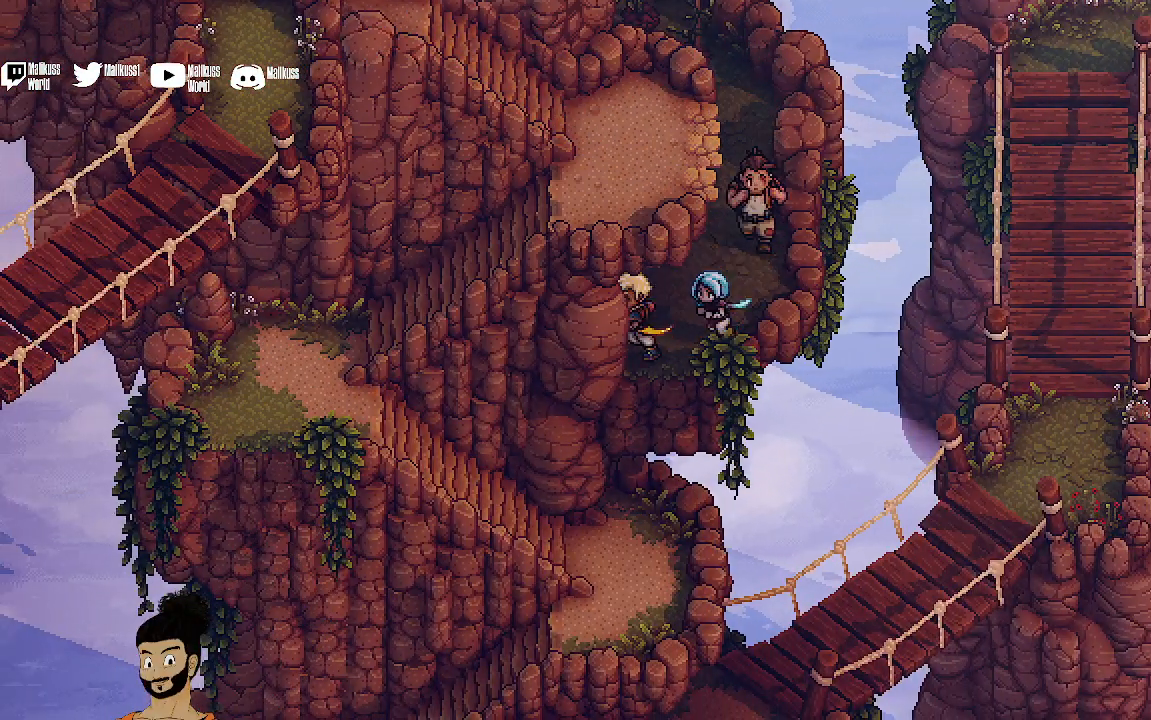
{"buttons": [], "left_stick": "up-right", "events": [[367, "left_stick", "up"], [467, "left_stick", "up-right"]]}
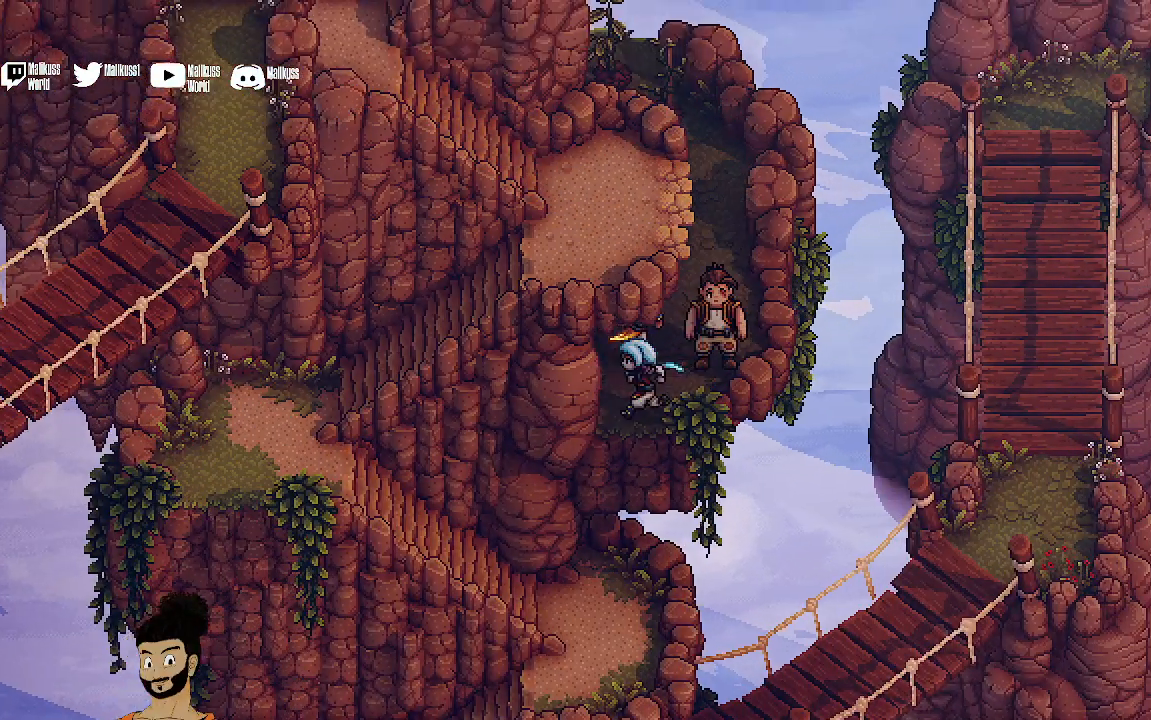
{"buttons": [], "left_stick": "left", "events": [[367, "A", "down"], [400, "left_stick", "up-left"], [467, "left_stick", "left"], [500, "A", "up"]]}
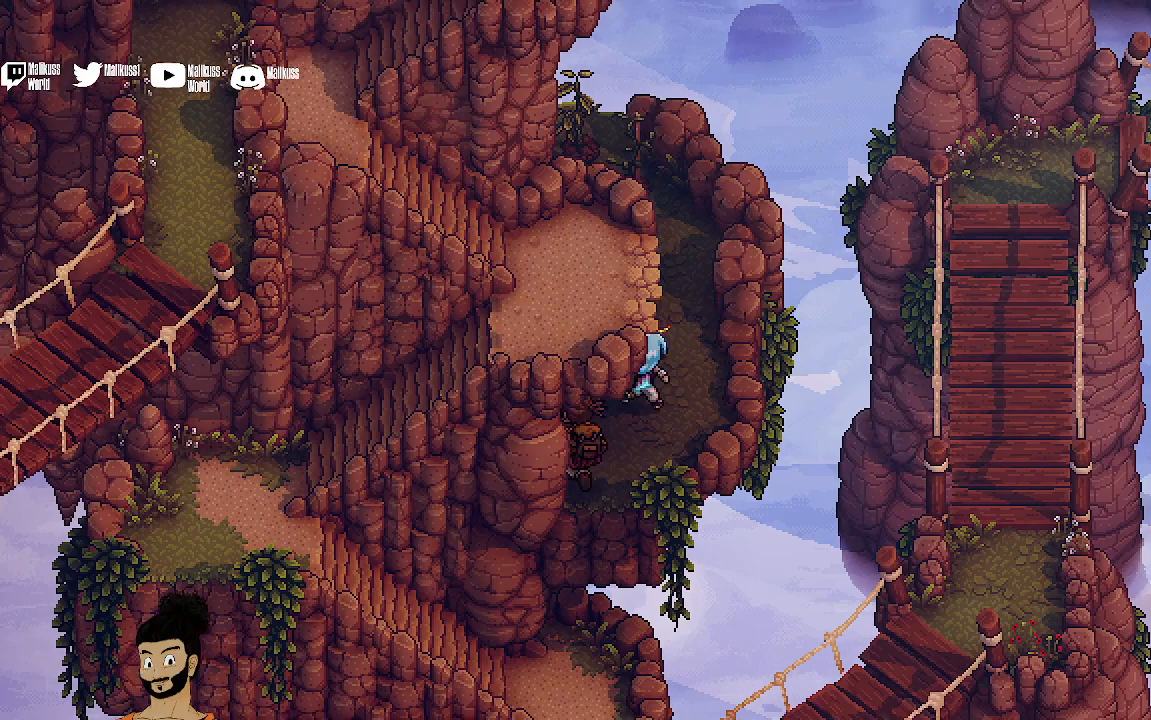
{"buttons": [], "left_stick": "down-right", "events": [[100, "A", "down"], [233, "A", "up"], [300, "A", "down"], [433, "A", "up"], [500, "left_stick", "down-right"]]}
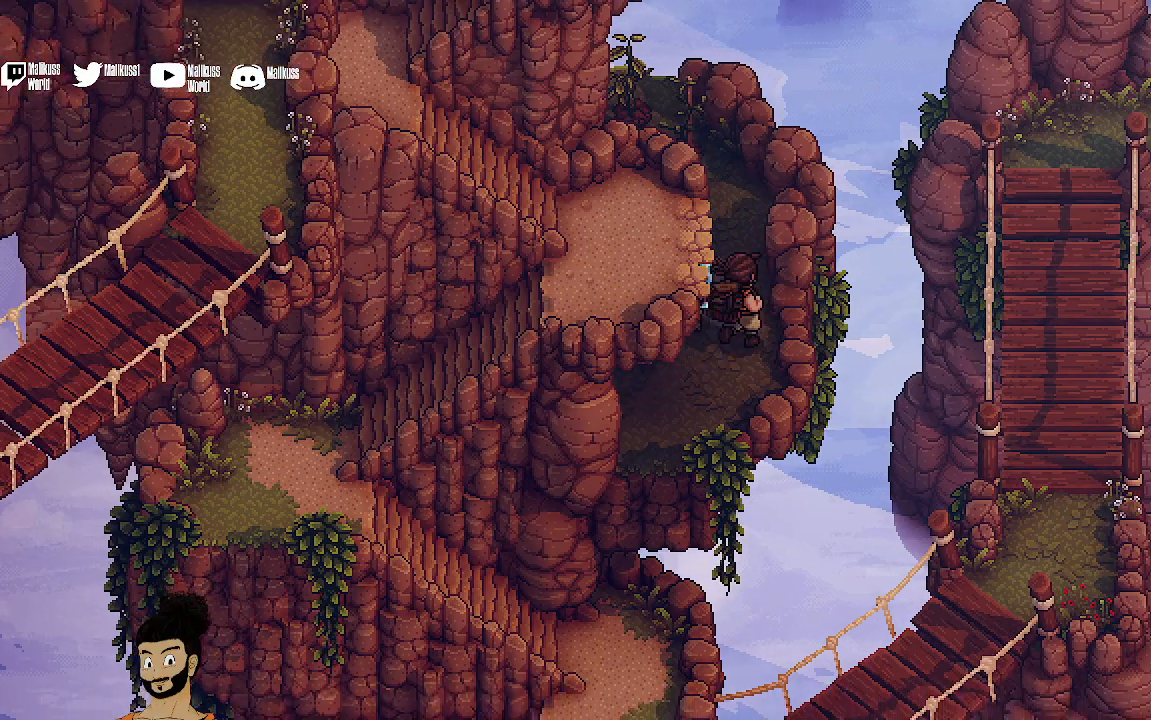
{"buttons": ["A"], "left_stick": "down", "events": [[400, "left_stick", "down"], [467, "A", "down"]]}
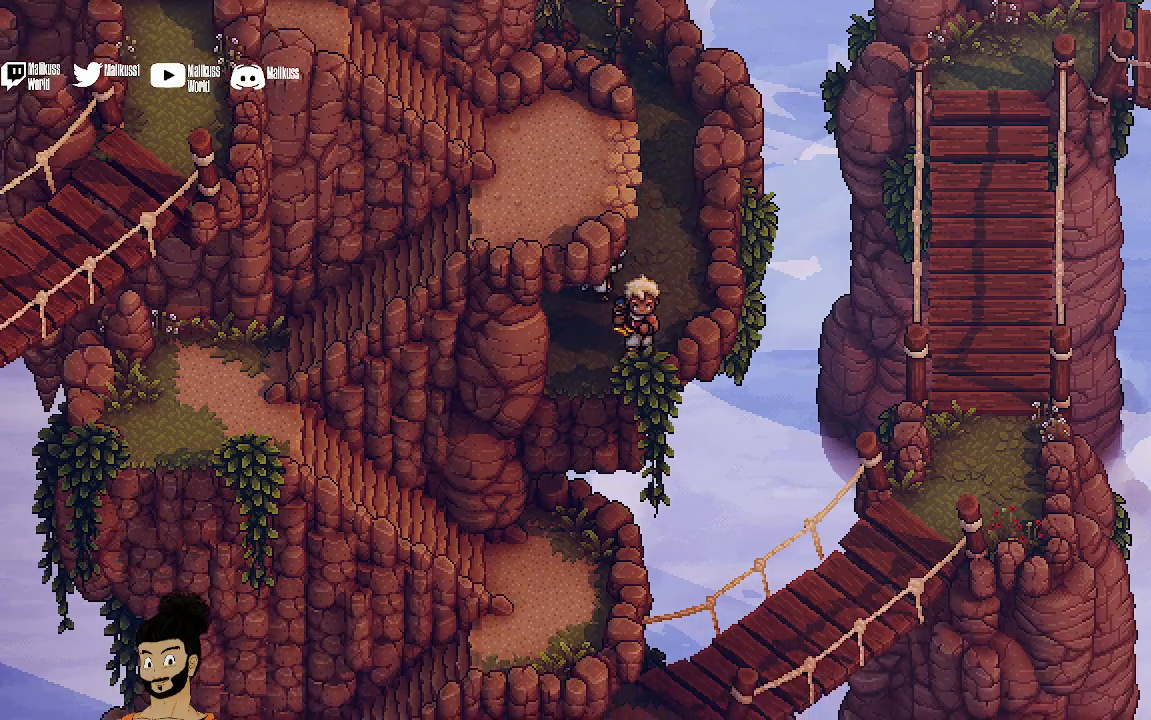
{"buttons": [], "left_stick": "down-left", "events": [[100, "A", "up"], [167, "A", "down"], [300, "A", "up"], [400, "A", "down"], [433, "left_stick", "down-left"], [500, "A", "up"]]}
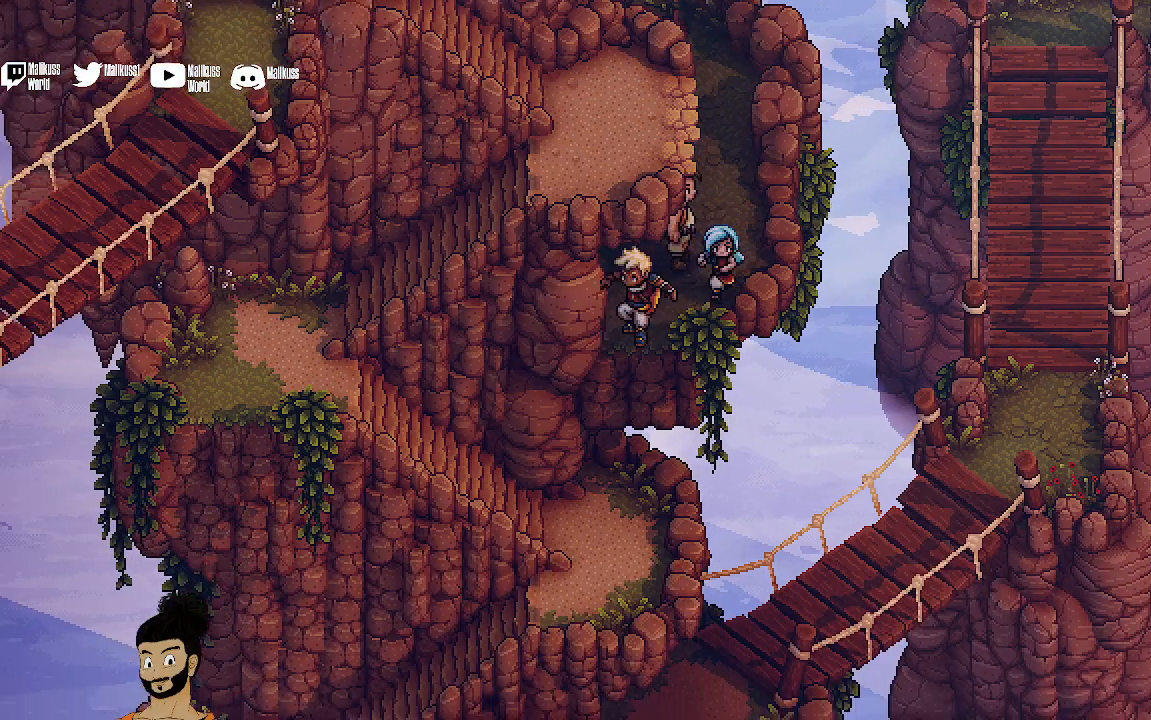
{"buttons": [], "left_stick": "down-left", "events": [[167, "A", "down"], [300, "A", "up"]]}
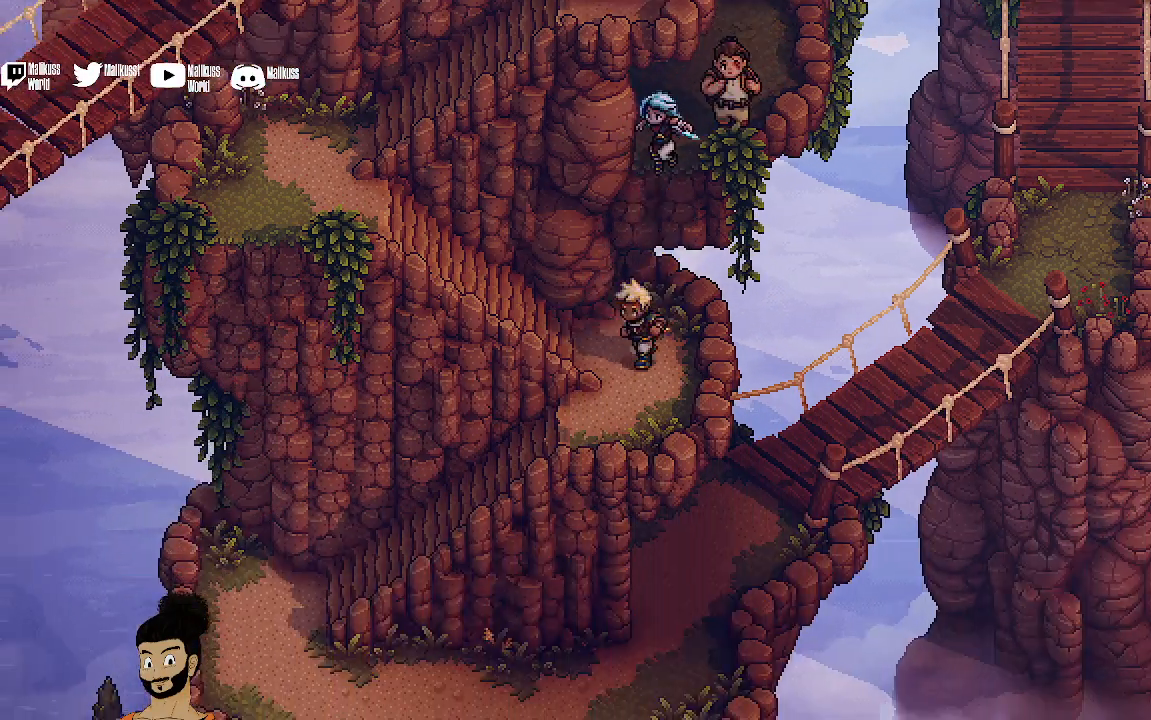
{"buttons": [], "left_stick": "left", "events": [[133, "left_stick", "left"]]}
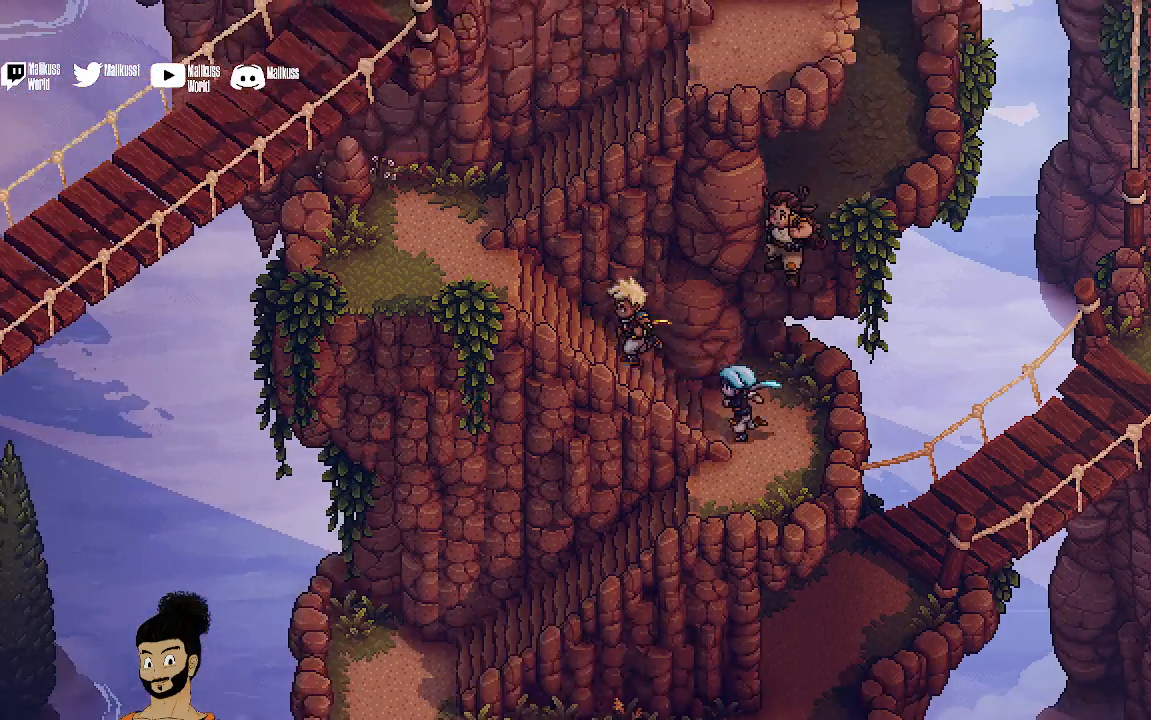
{"buttons": [], "left_stick": "down-right", "events": [[167, "left_stick", "down-right"]]}
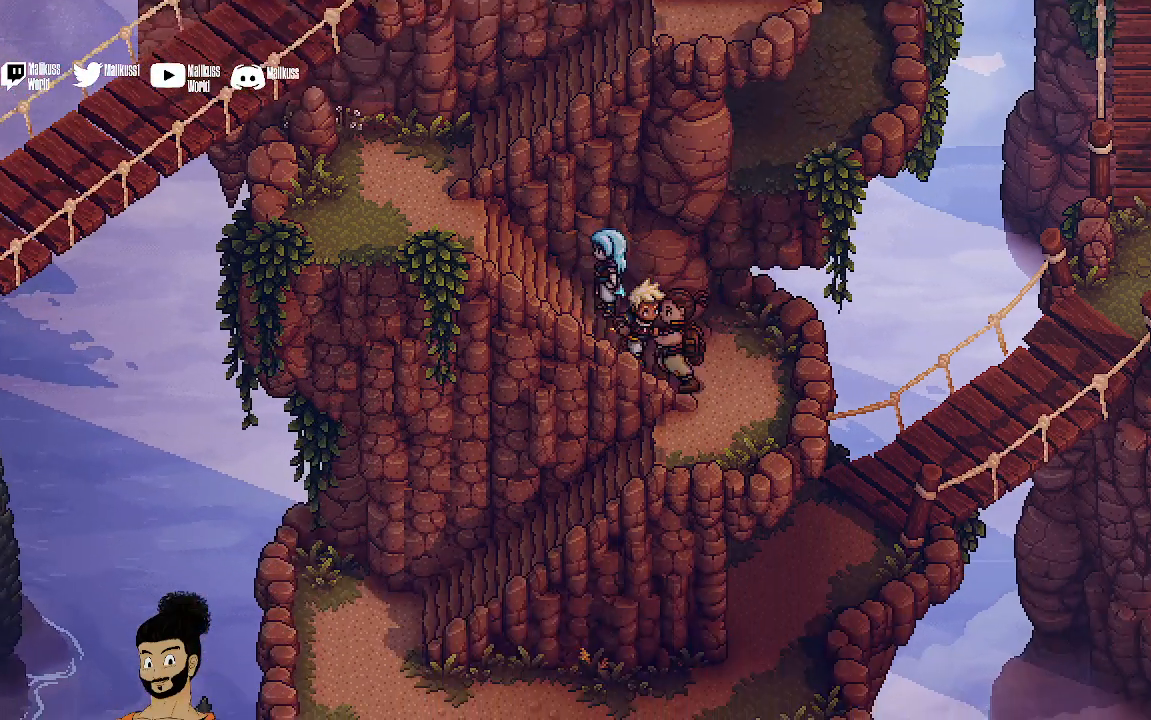
{"buttons": [], "left_stick": "down-right", "events": [[133, "left_stick", "down"], [233, "left_stick", "down-right"]]}
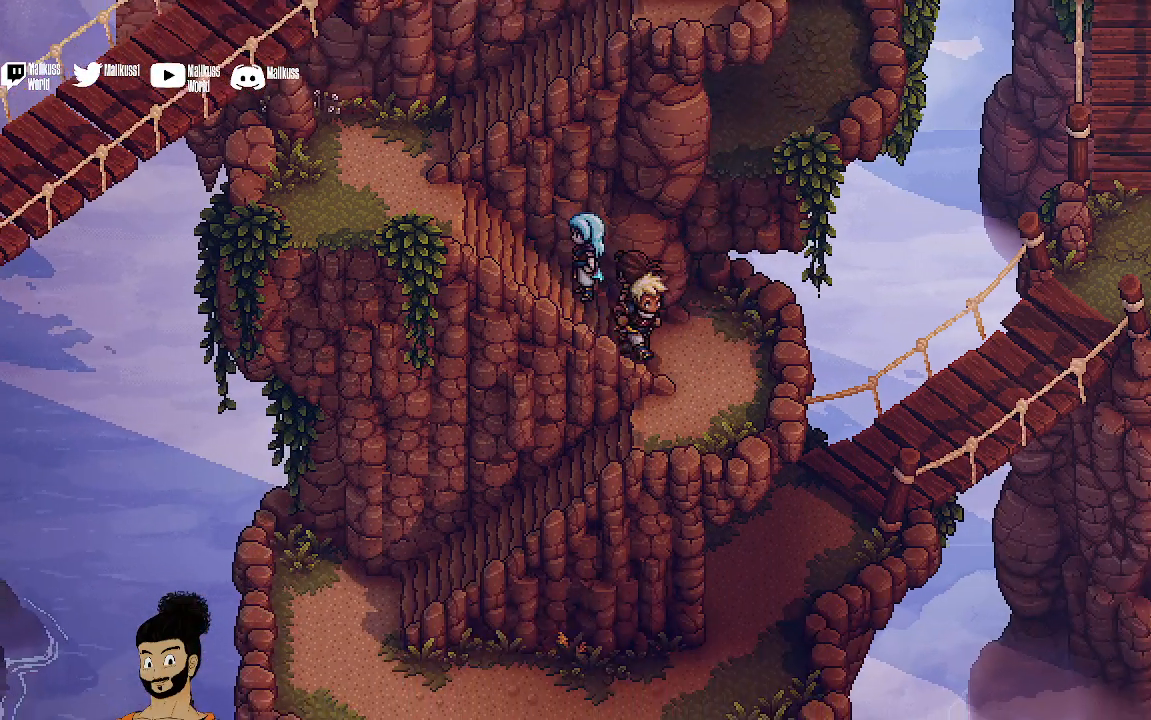
{"buttons": [], "left_stick": "down", "events": [[500, "left_stick", "down"]]}
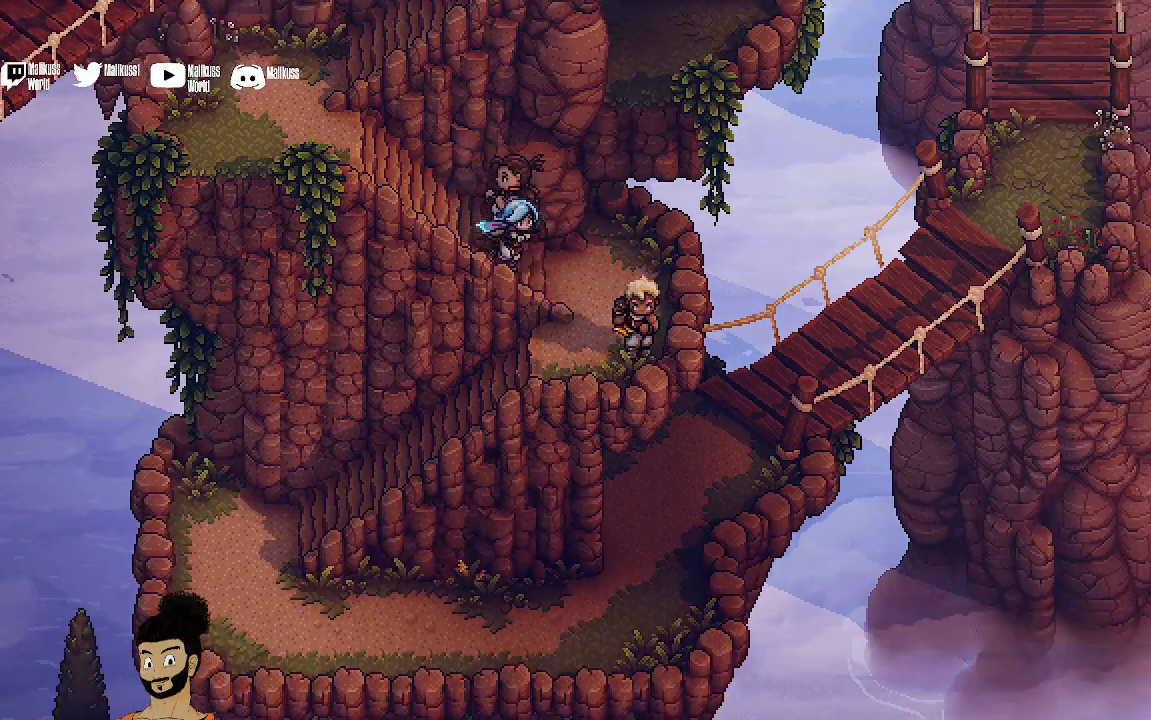
{"buttons": [], "left_stick": "down-right", "events": [[100, "left_stick", "down-left"], [333, "A", "down"], [433, "left_stick", "down-right"], [500, "A", "up"]]}
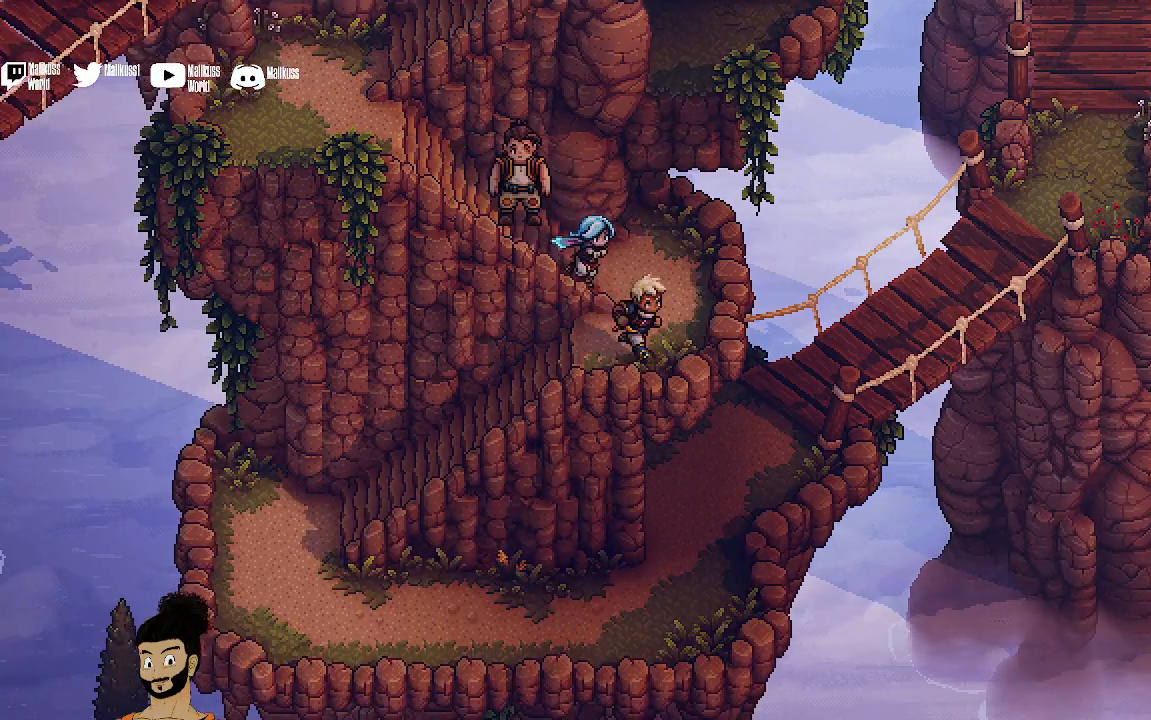
{"buttons": [], "left_stick": "down-left", "events": [[267, "A", "down"], [367, "left_stick", "down"], [400, "A", "up"], [467, "left_stick", "down-left"]]}